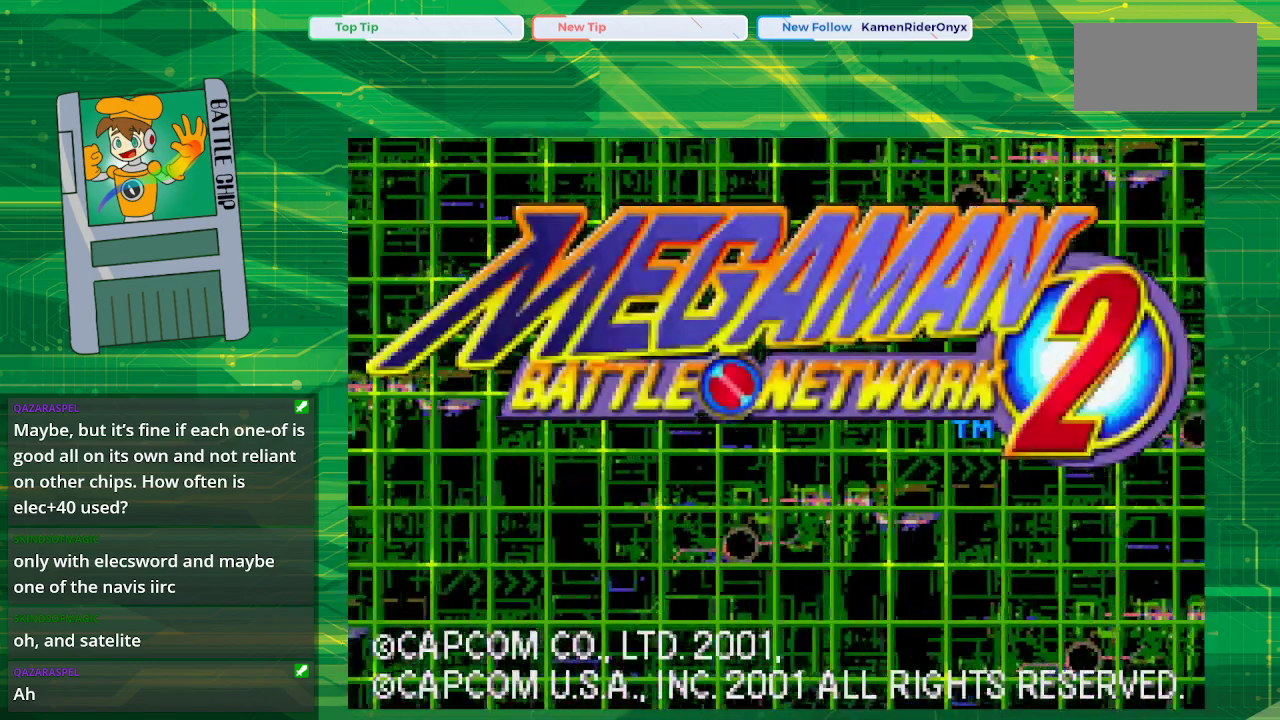
Gameplay with a controller (Nintendo layout); each line is a JSON object with the inputs held at the frame after it. "events" lists button and stick changes between this image and that frame as [ms after this image, input, new state], when the widget could be followed in between. Not read: L1 L3 R1 R3.
{"buttons": [], "events": [[33, "START", "down"], [200, "START", "up"]]}
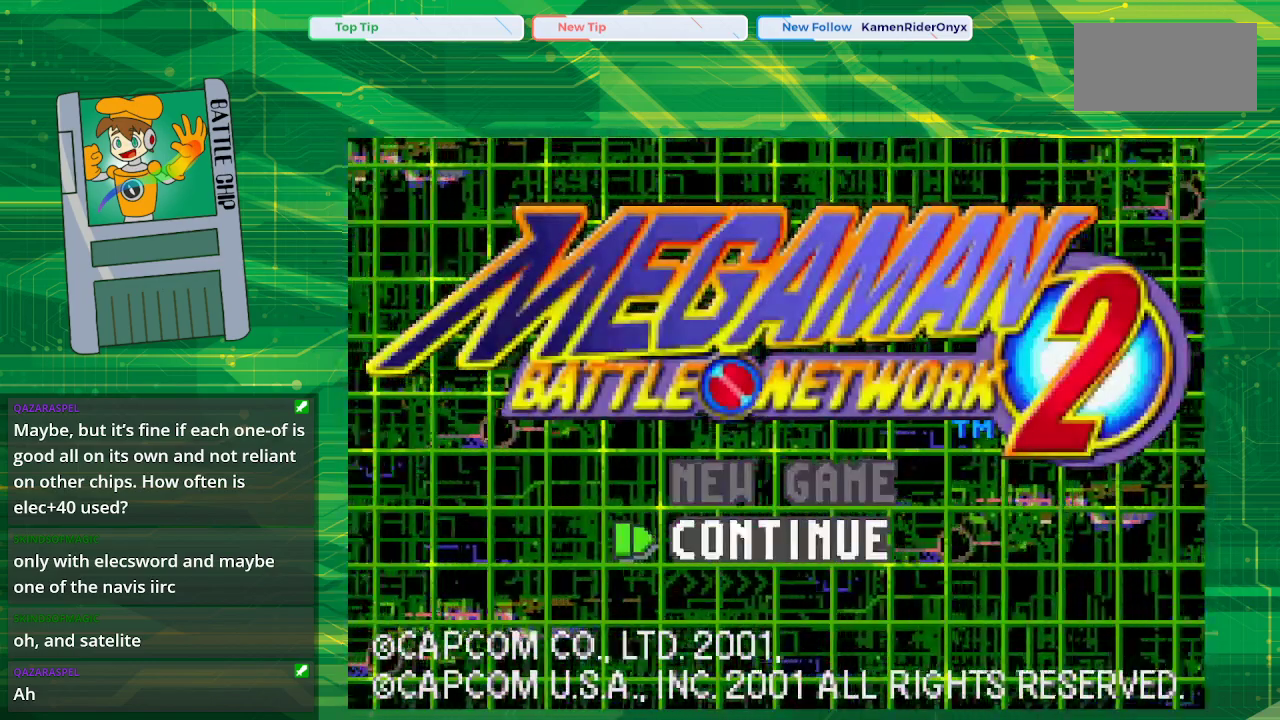
{"buttons": [], "events": [[317, "START", "down"], [483, "START", "up"]]}
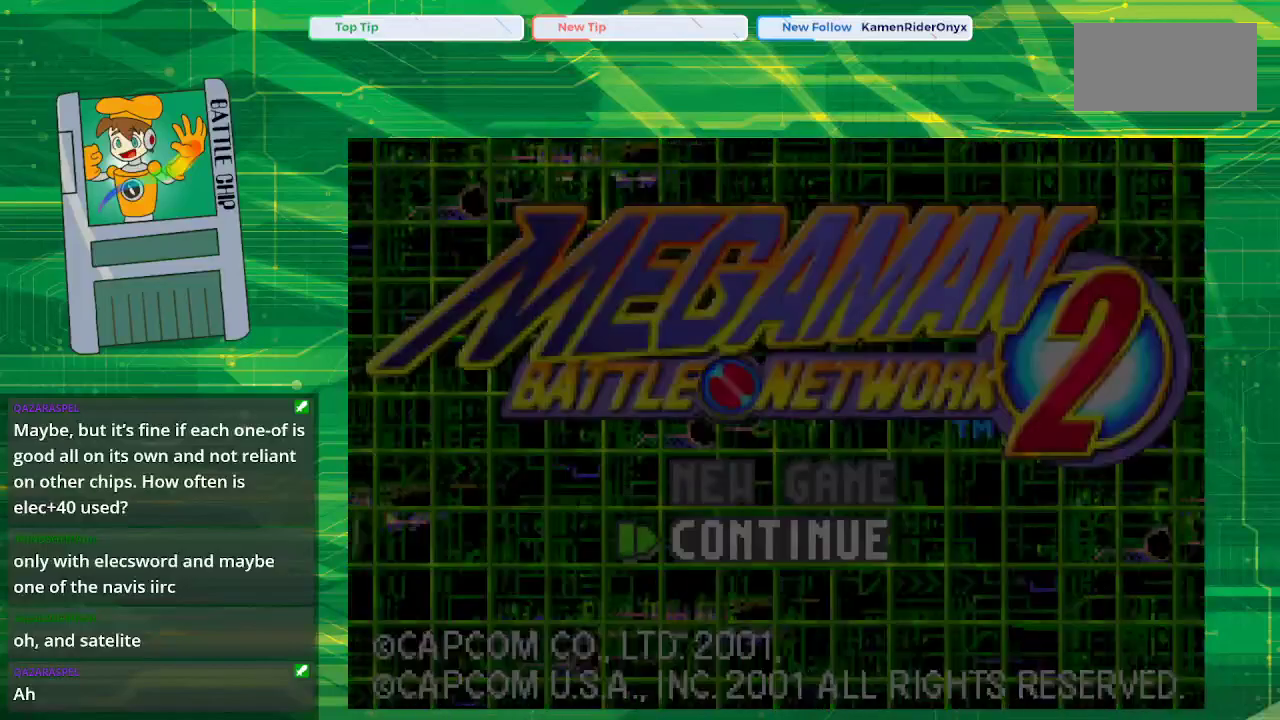
{"buttons": [], "events": []}
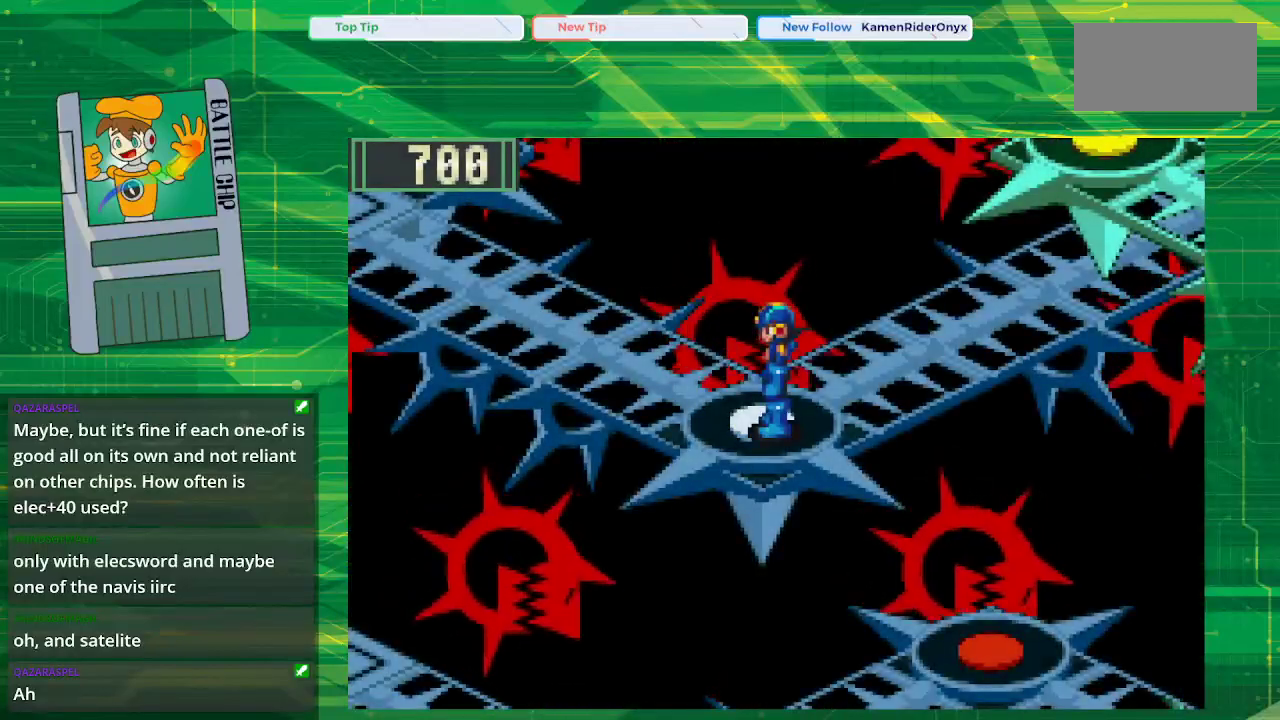
{"buttons": [], "events": []}
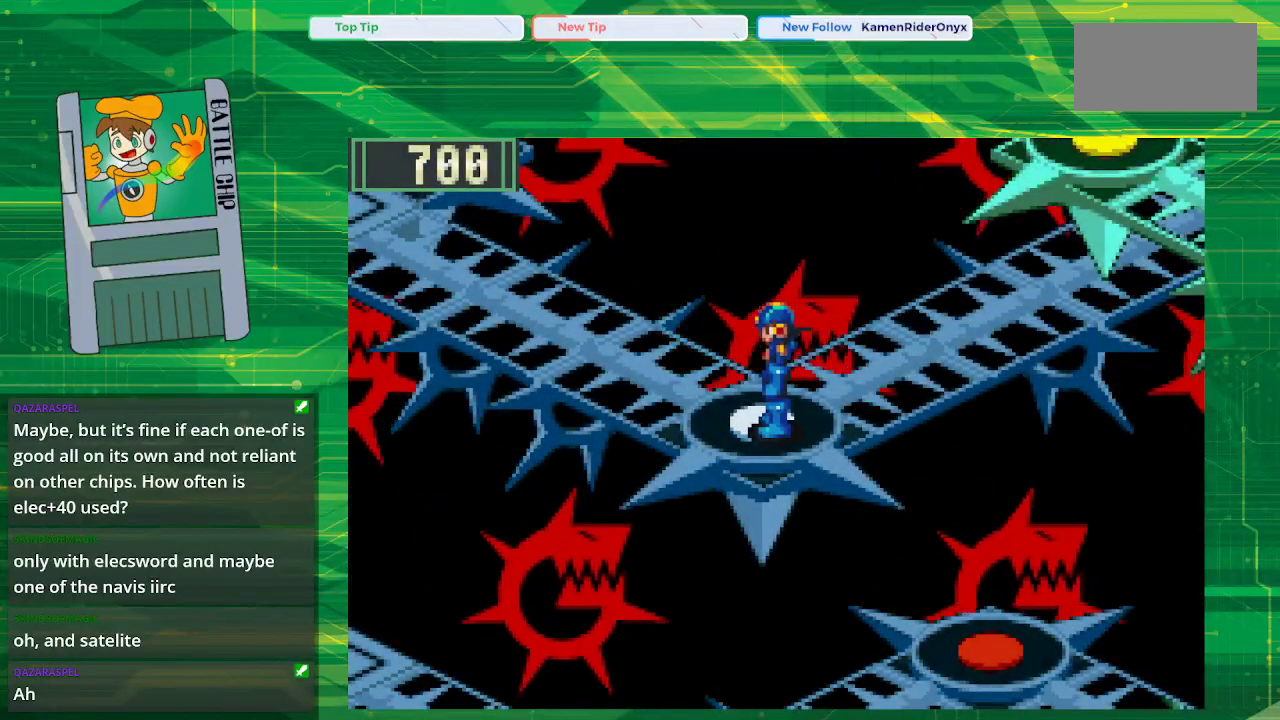
{"buttons": [], "events": [[250, "START", "down"], [417, "START", "up"]]}
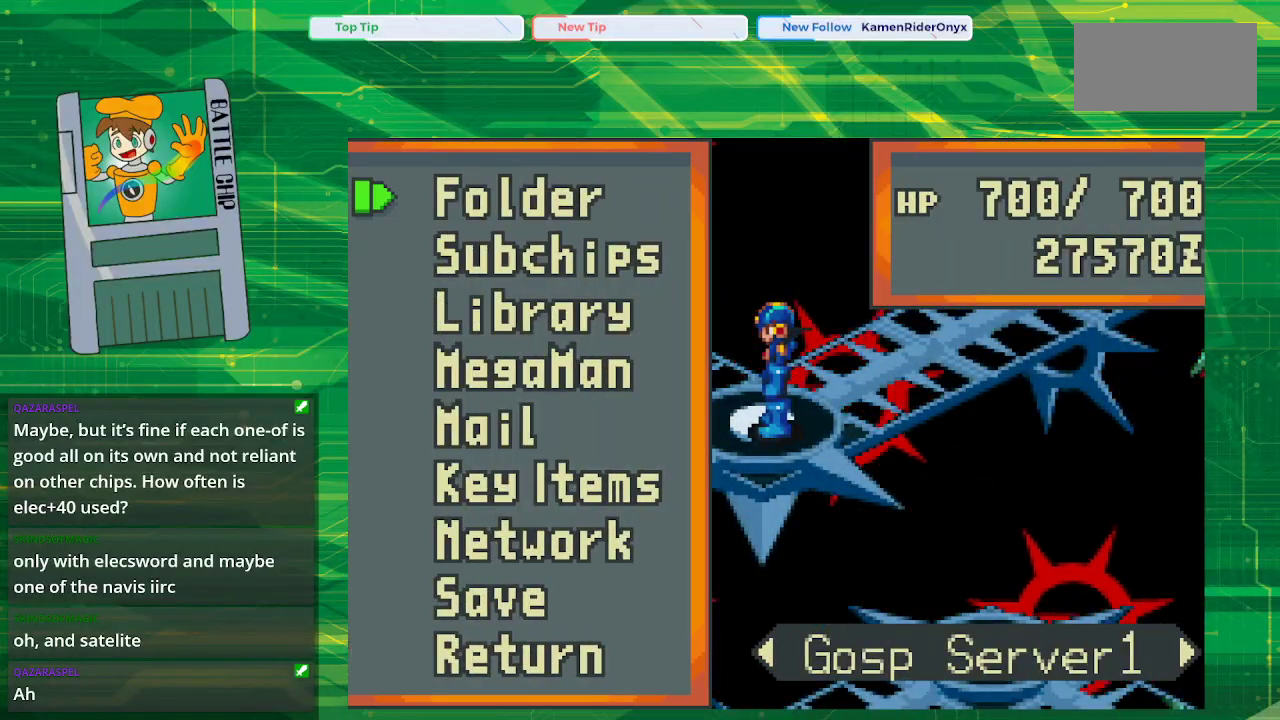
{"buttons": [], "events": []}
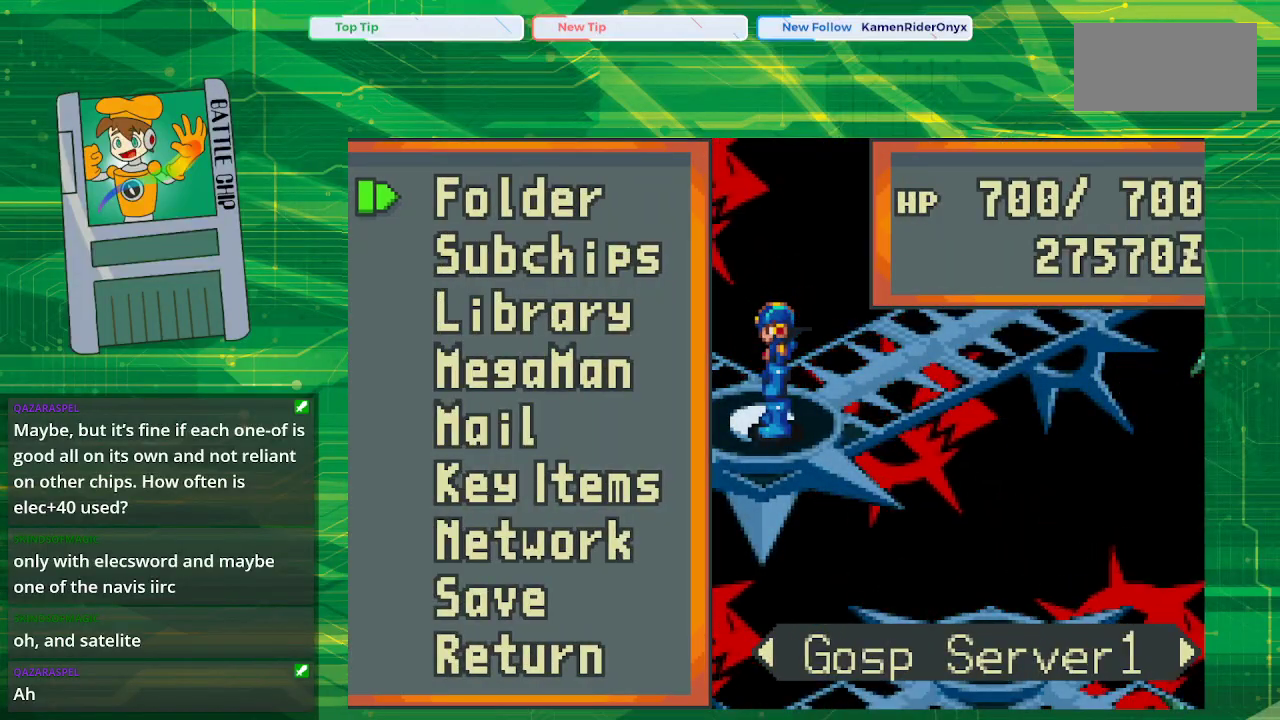
{"buttons": [], "events": [[383, "A", "down"], [483, "A", "up"]]}
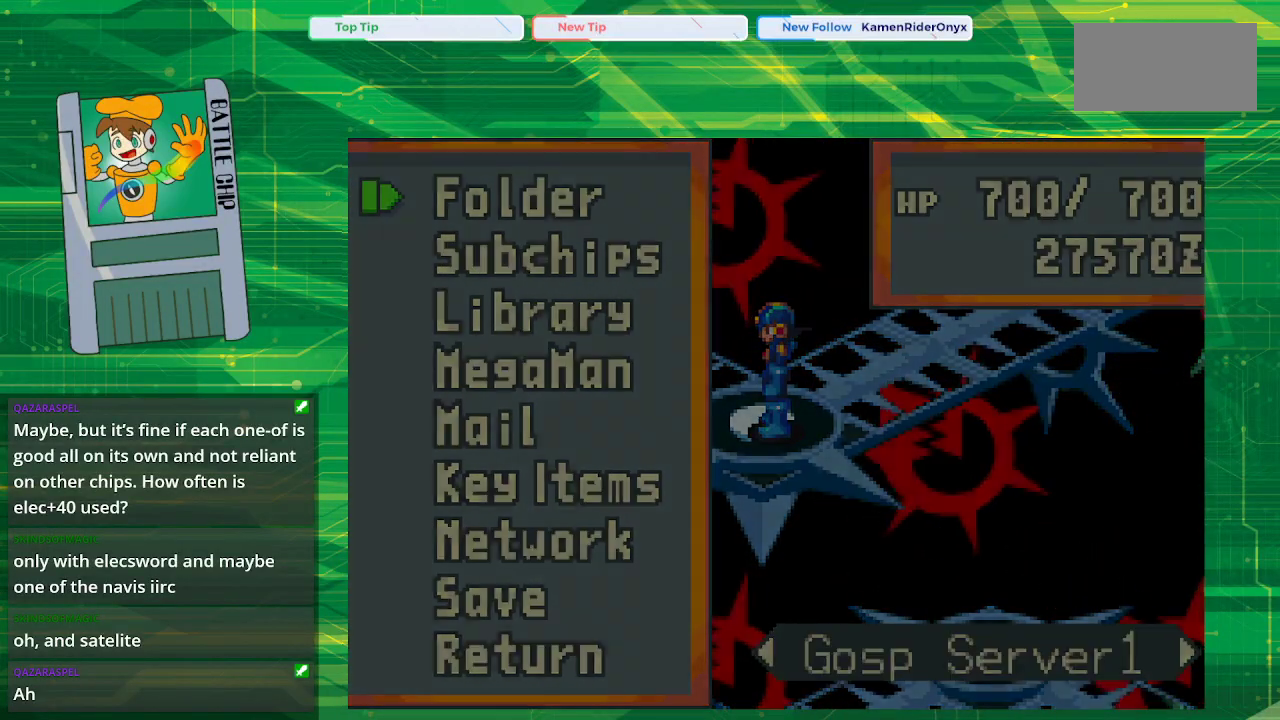
{"buttons": [], "events": []}
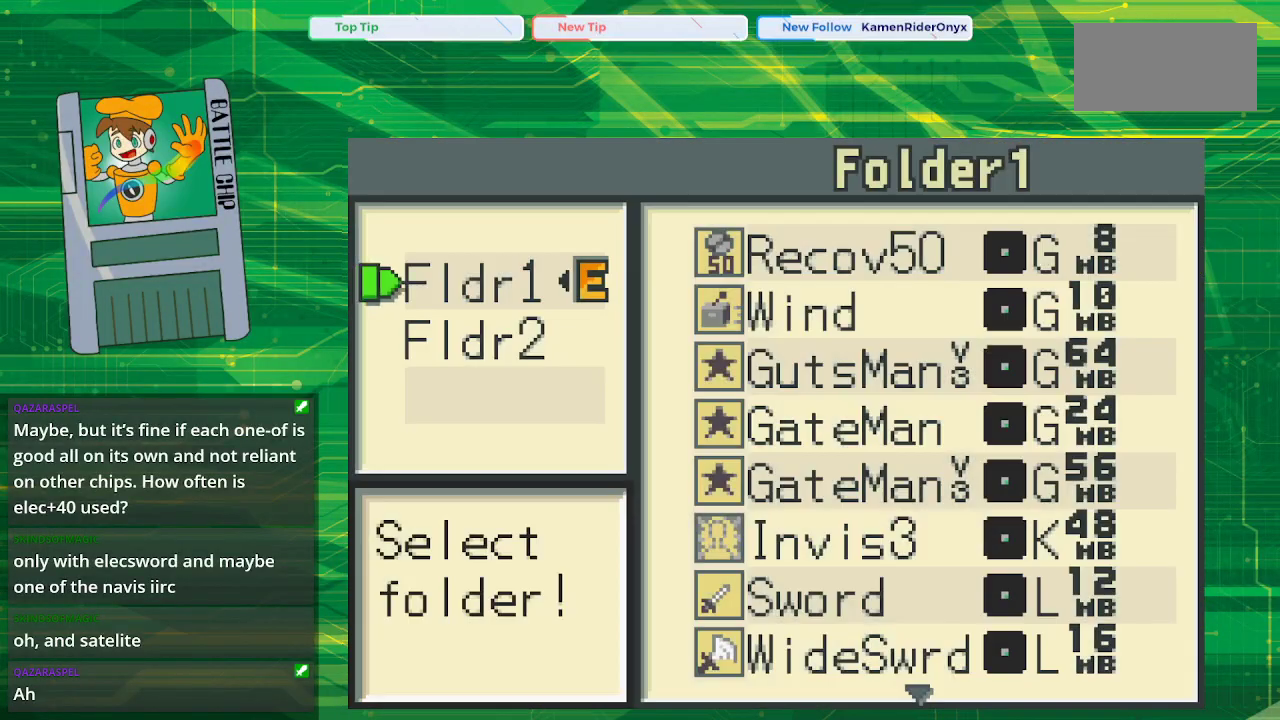
{"buttons": ["A"], "events": [[500, "A", "down"]]}
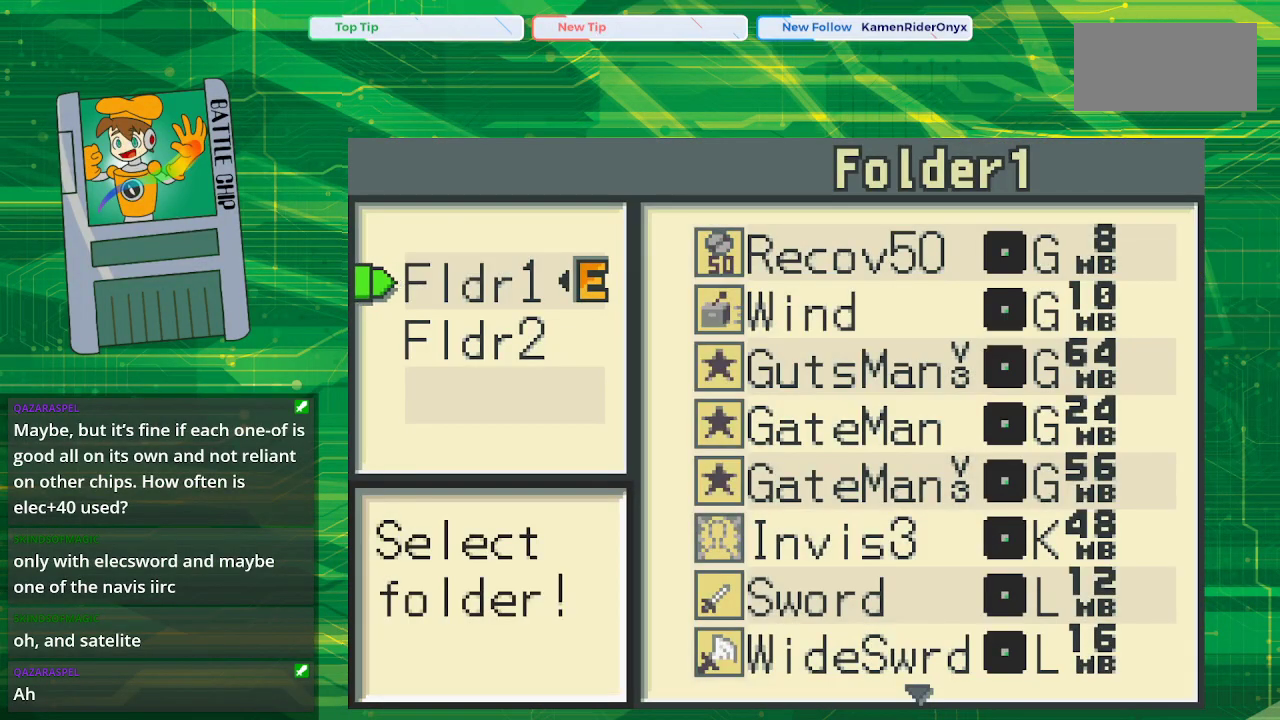
{"buttons": [], "events": [[167, "A", "up"]]}
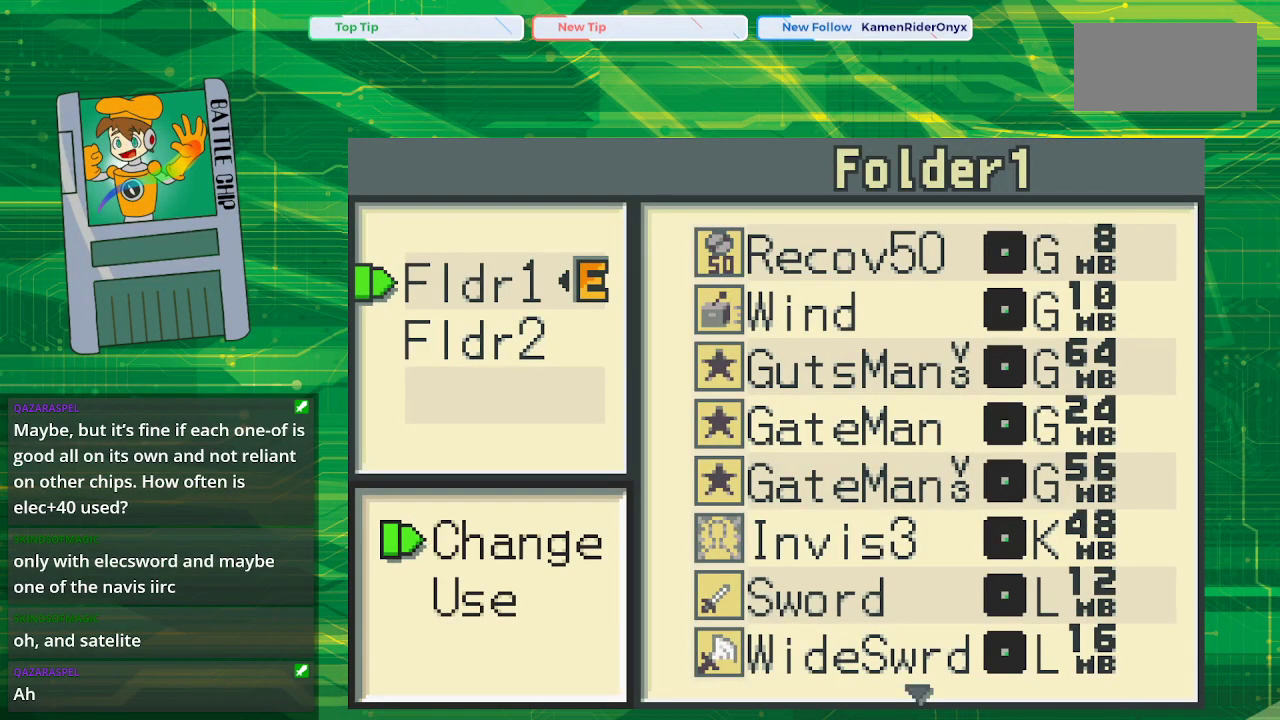
{"buttons": [], "events": [[283, "A", "down"], [400, "A", "up"]]}
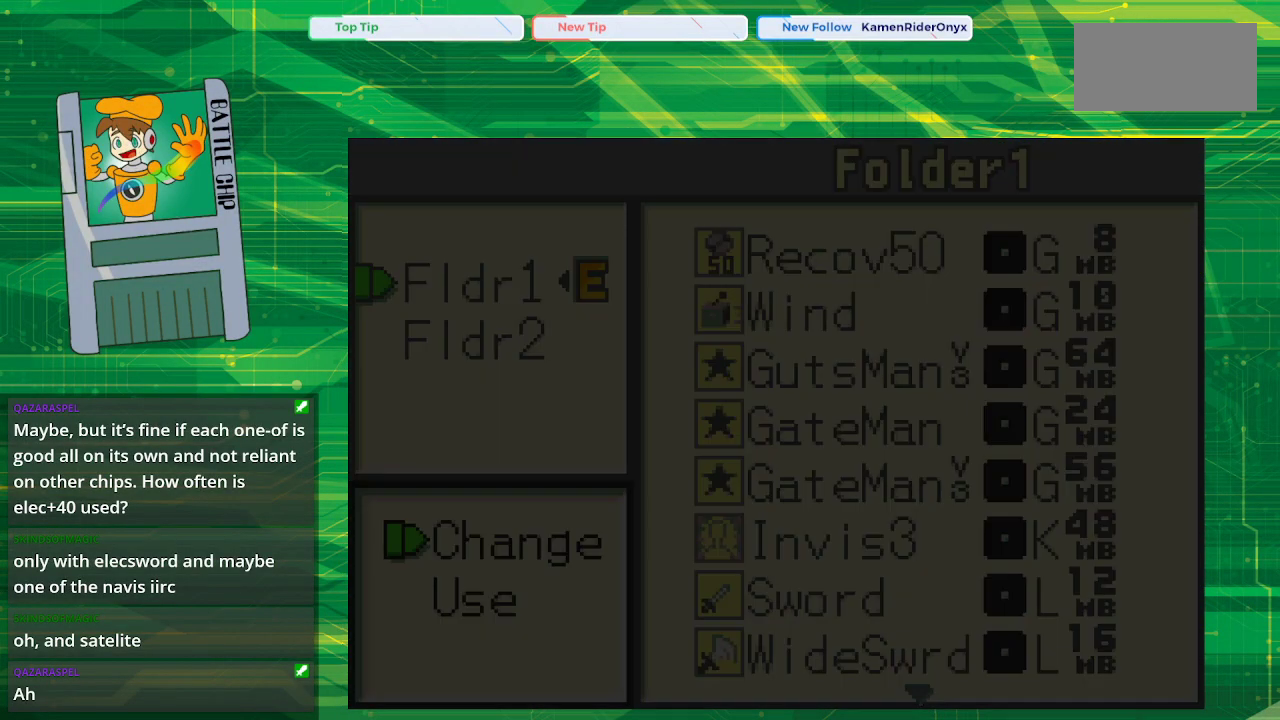
{"buttons": [], "events": []}
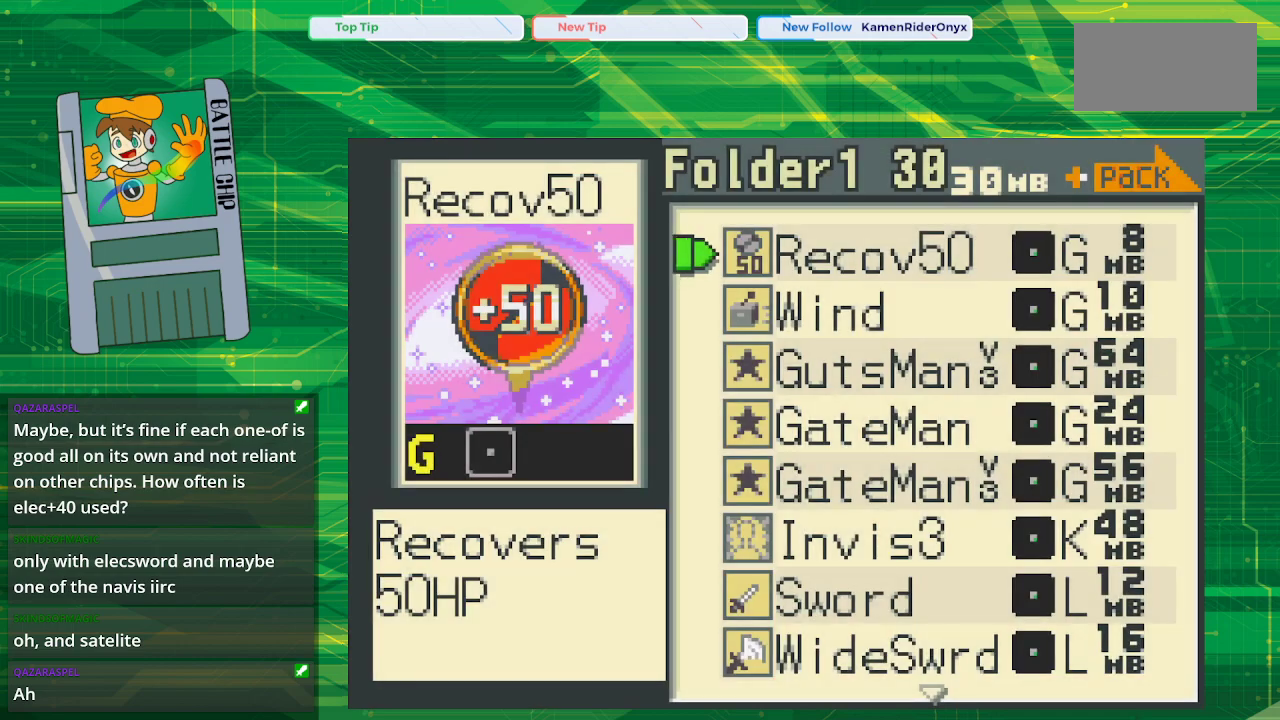
{"buttons": [], "events": []}
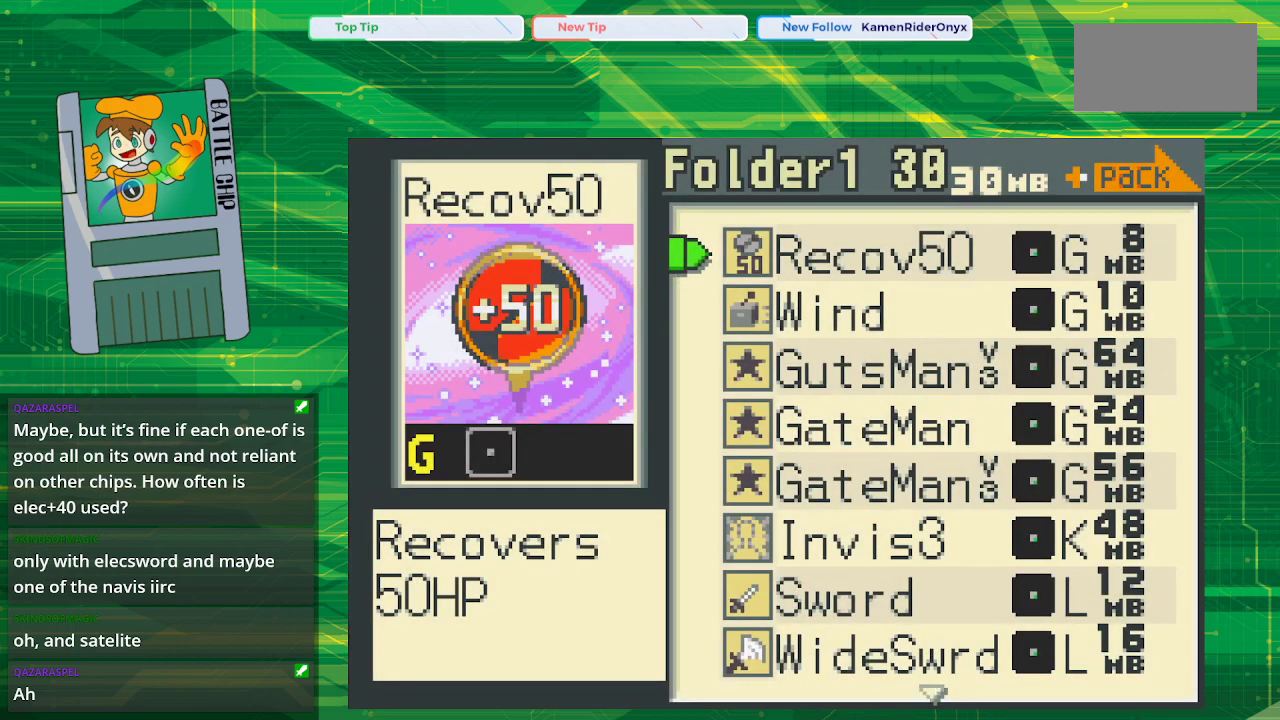
{"buttons": [], "events": [[167, "DPAD_DOWN", "down"], [217, "DPAD_DOWN", "up"]]}
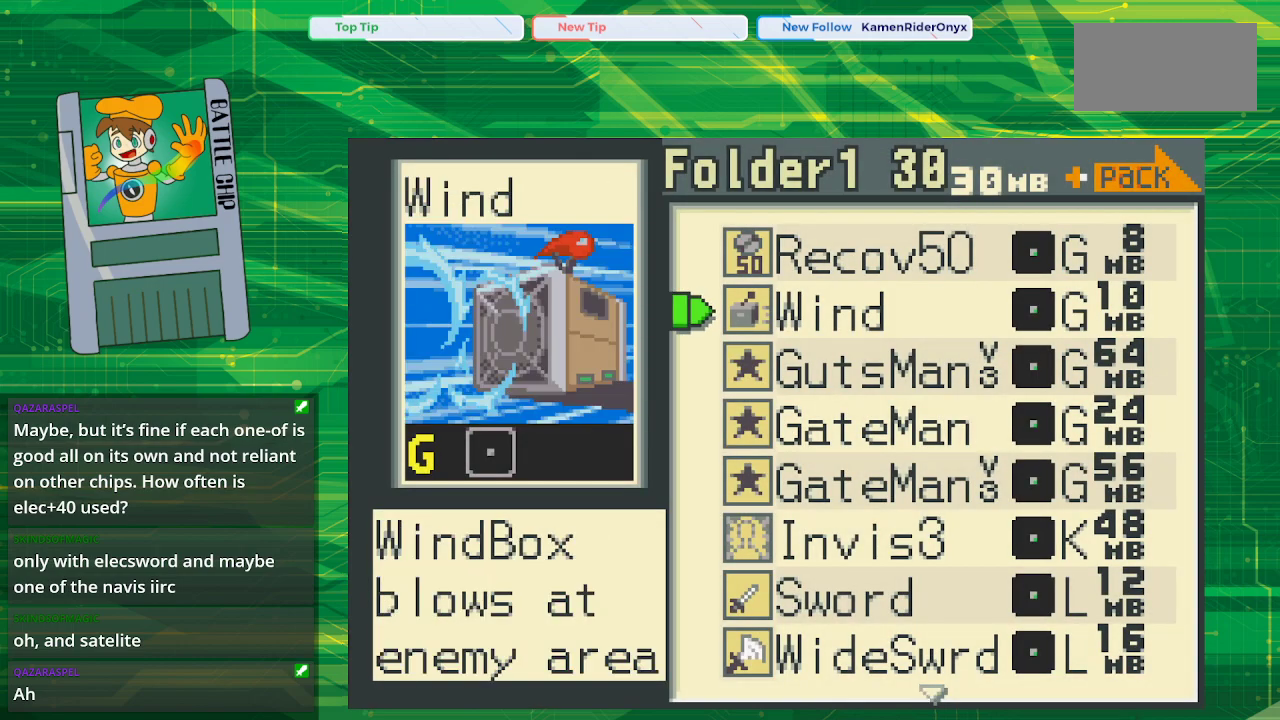
{"buttons": [], "events": []}
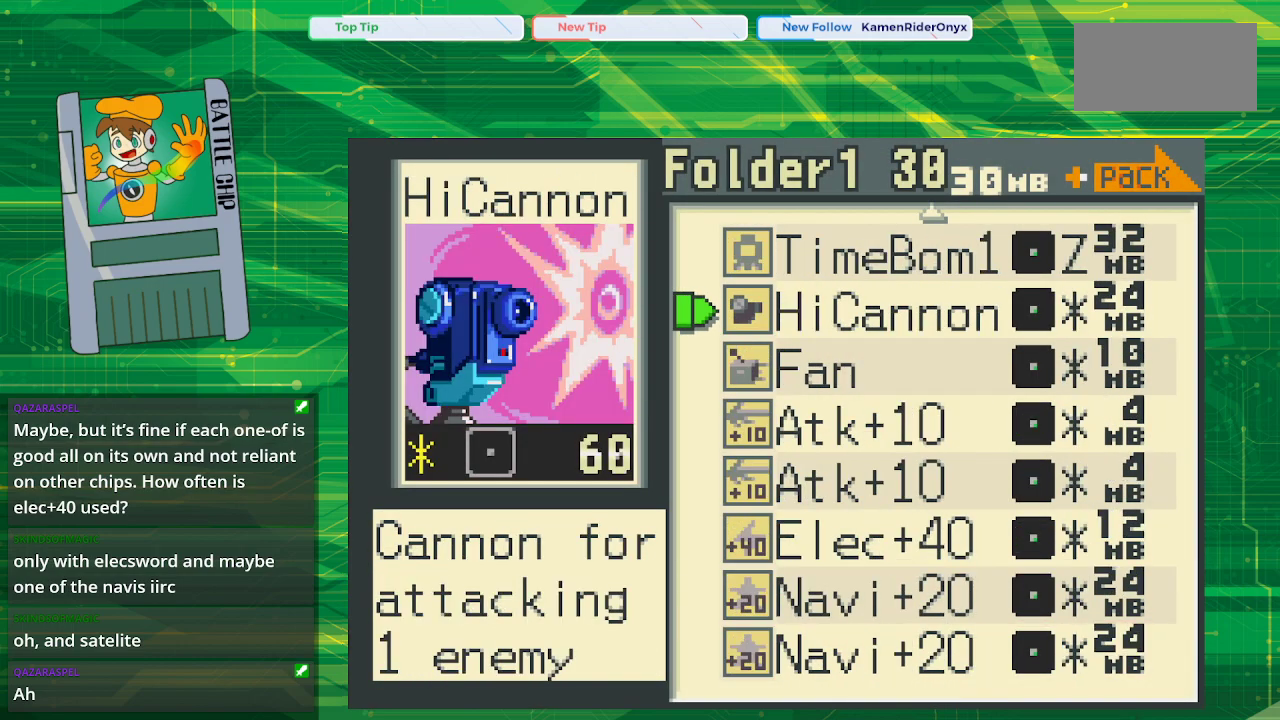
{"buttons": [], "events": []}
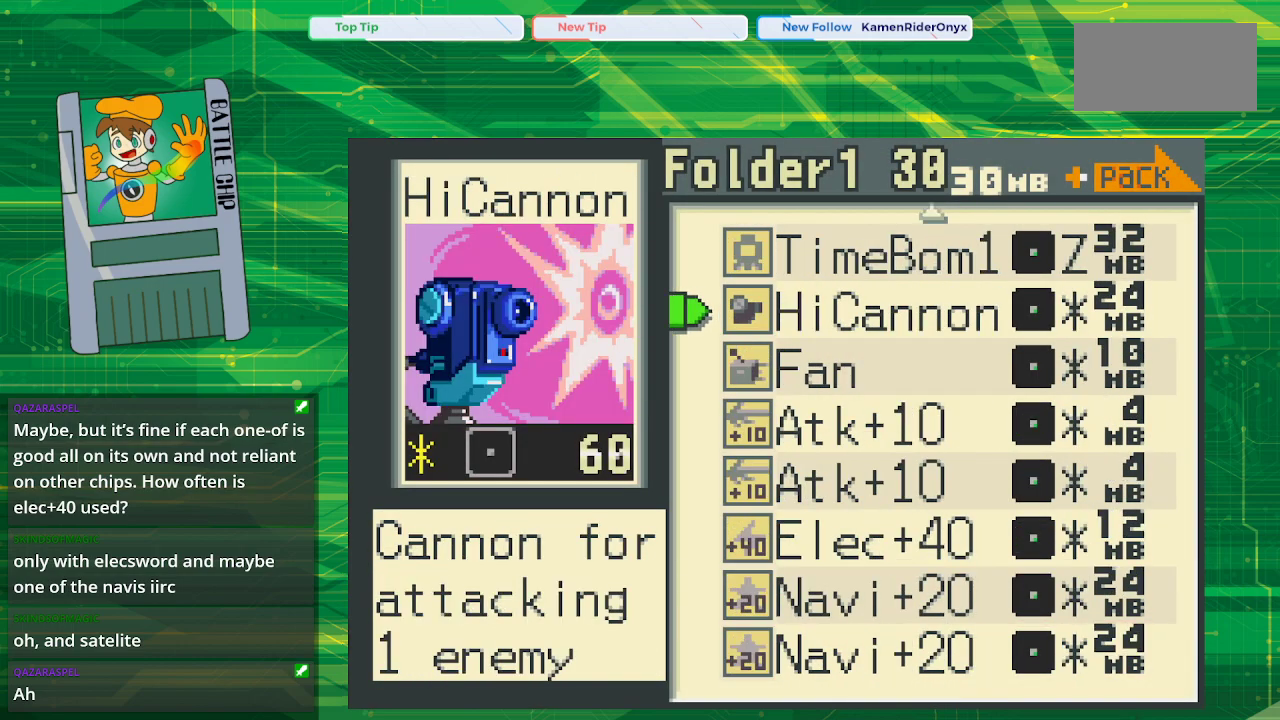
{"buttons": ["DPAD_DOWN"], "events": [[283, "DPAD_DOWN", "down"], [417, "DPAD_DOWN", "up"], [500, "DPAD_DOWN", "down"]]}
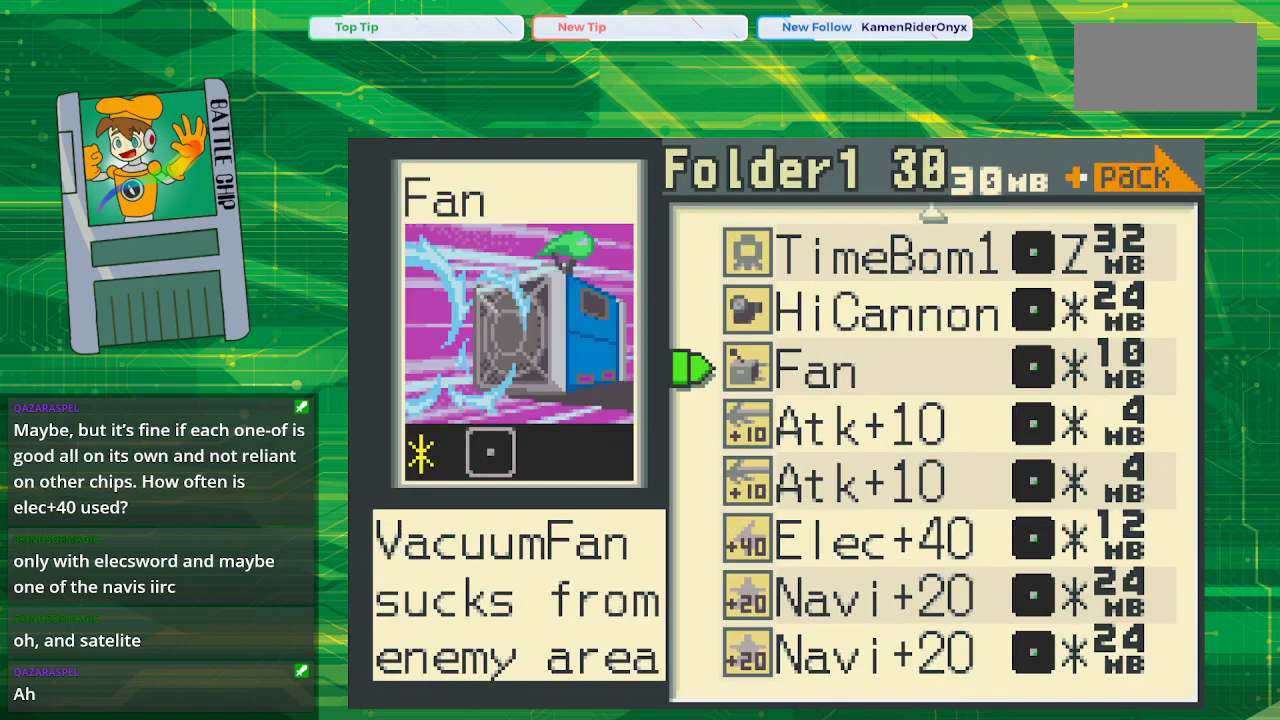
{"buttons": ["DPAD_DOWN"], "events": [[117, "DPAD_DOWN", "up"], [200, "DPAD_DOWN", "down"], [333, "DPAD_DOWN", "up"], [450, "DPAD_DOWN", "down"]]}
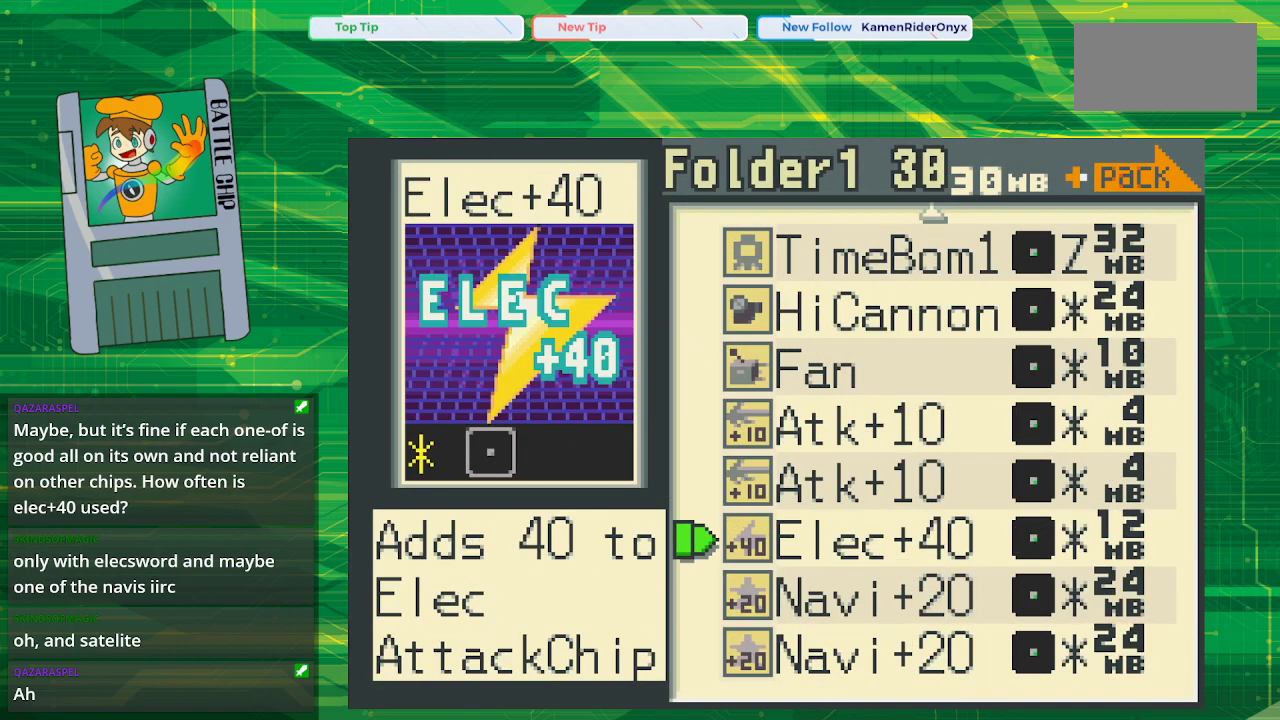
{"buttons": [], "events": [[117, "DPAD_DOWN", "up"]]}
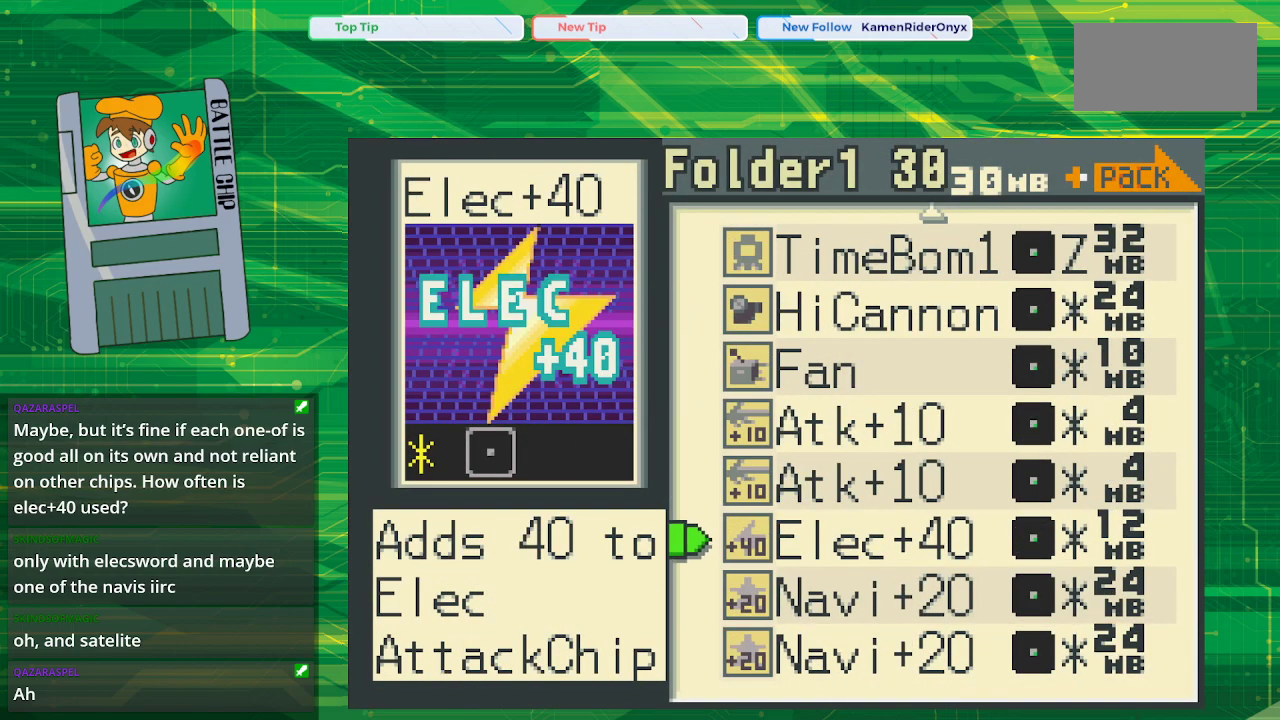
{"buttons": [], "events": []}
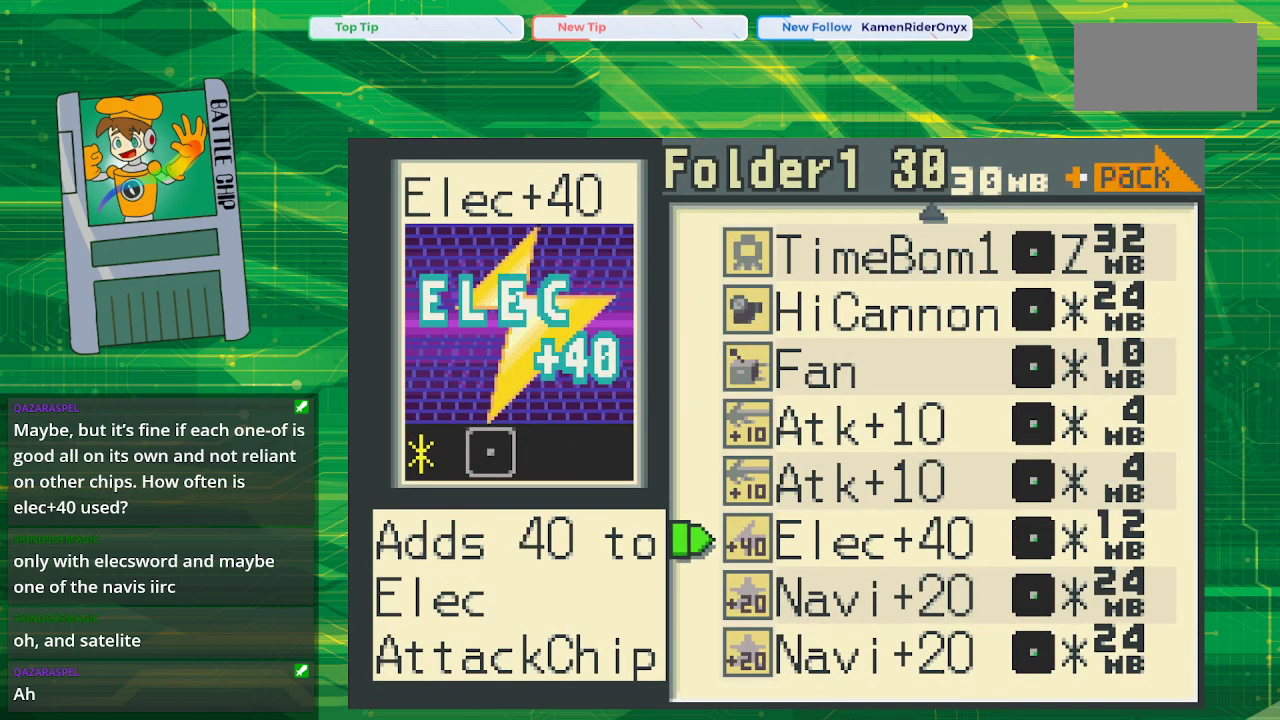
{"buttons": [], "events": []}
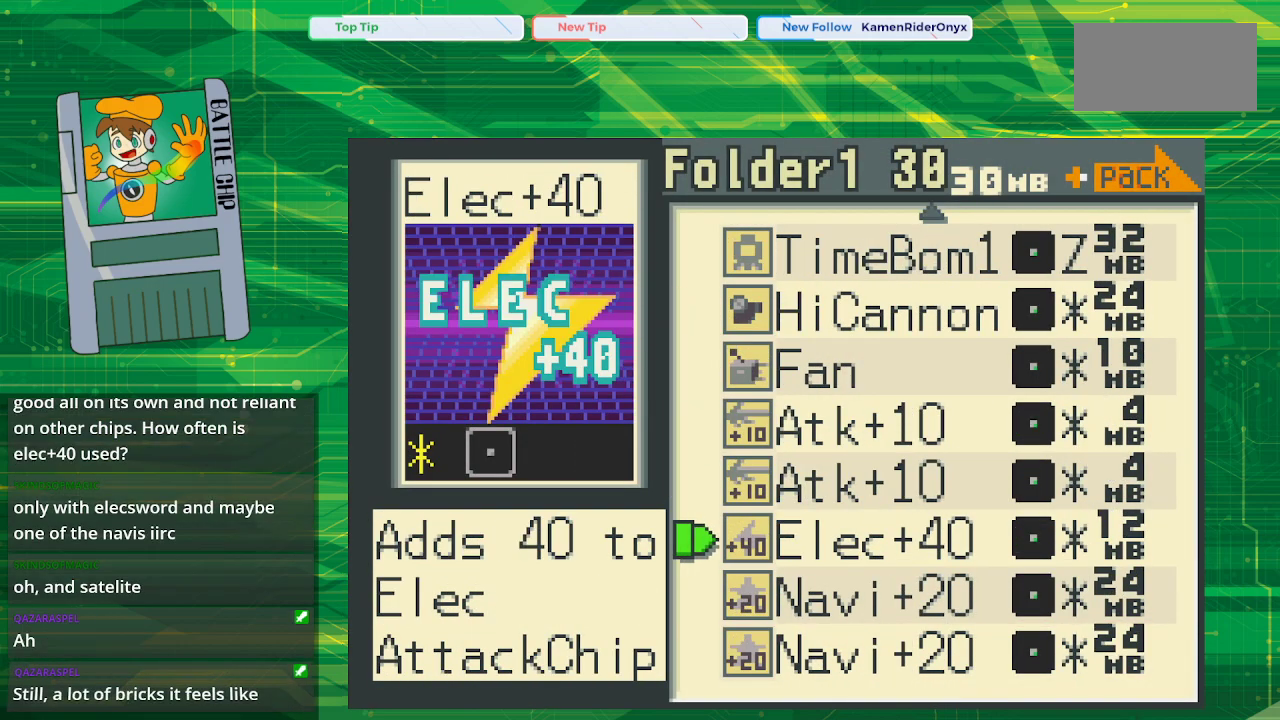
{"buttons": [], "events": []}
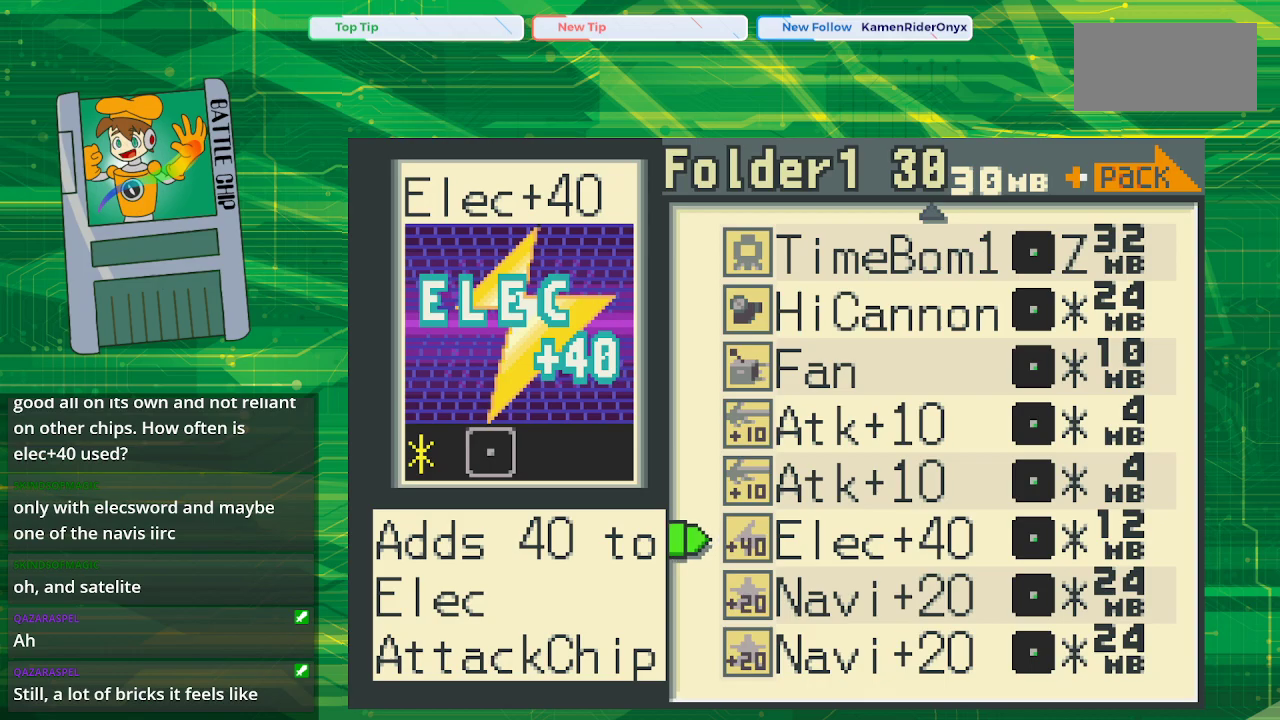
{"buttons": [], "events": []}
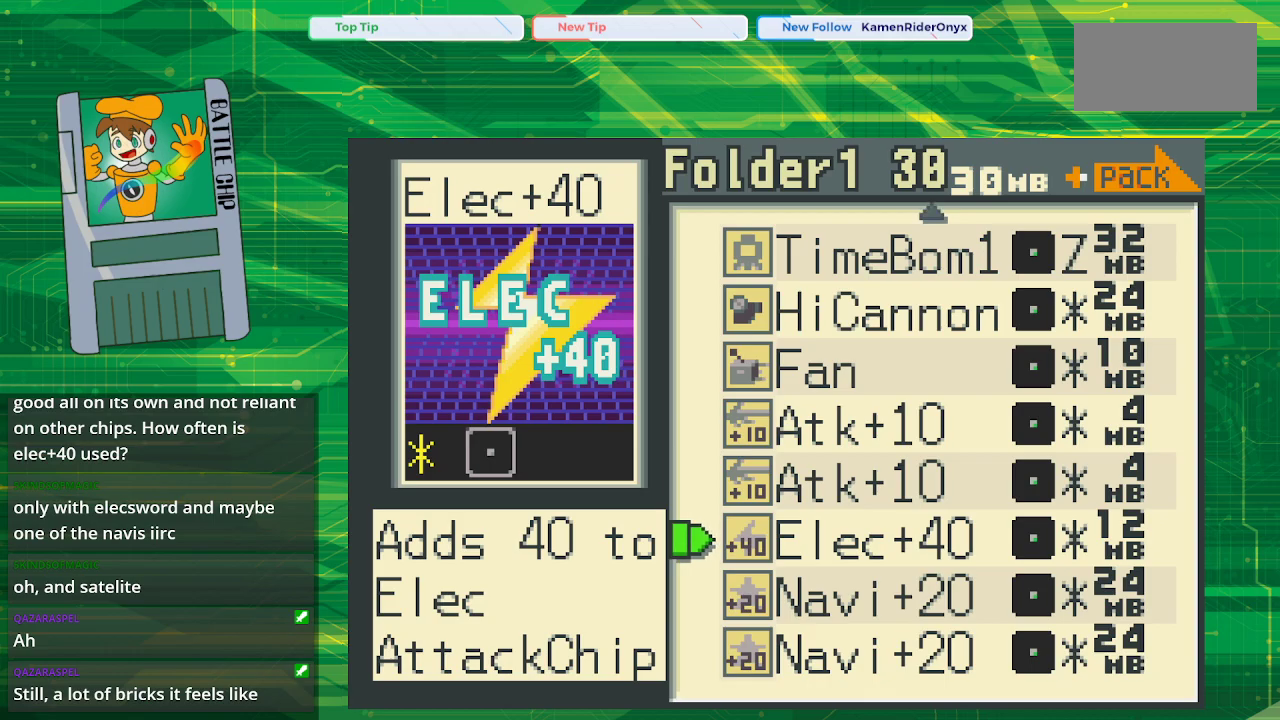
{"buttons": [], "events": []}